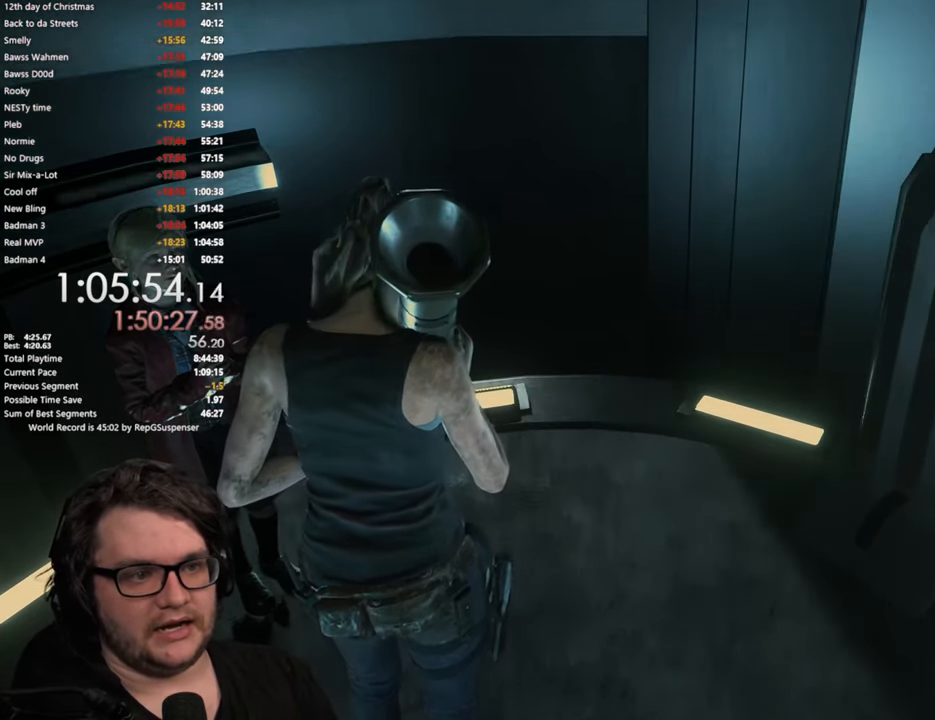
Gameplay with a controller (PlayStation layout); each line is a JSON object with the inputs held at the frame after it (dt_ms = milliseconds from this image to that frame). "events" lists button and stick changes between this image and that frame as [ms after this image, input, new state], when the widget could be followed in between.
{"dt_ms": 500, "buttons": [], "left_stick": "up", "right_stick": "down-left"}
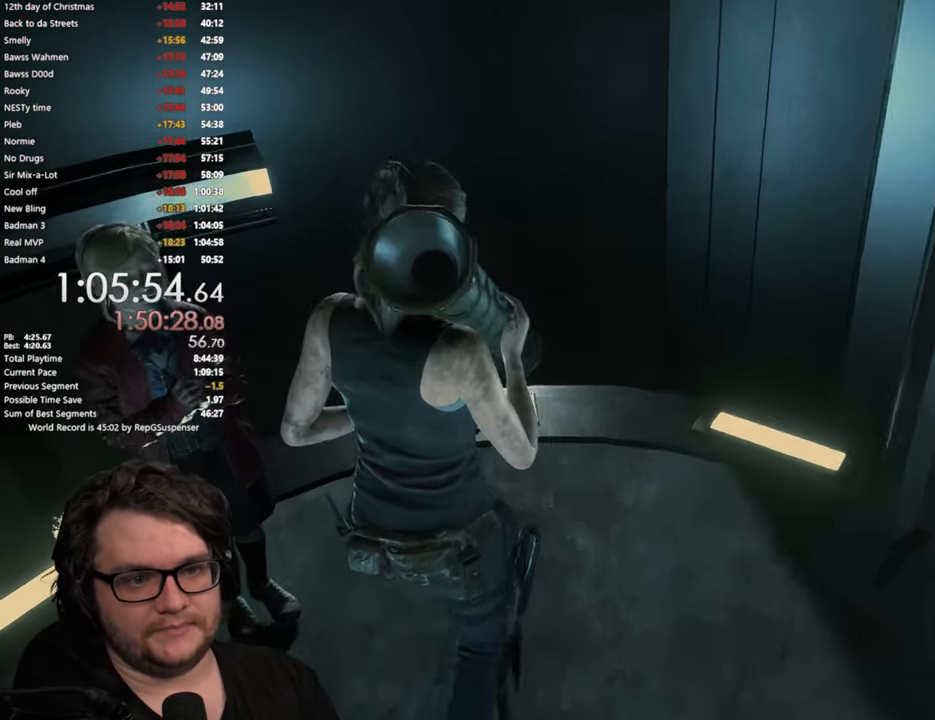
{"dt_ms": 501, "buttons": [], "left_stick": "center", "right_stick": "center"}
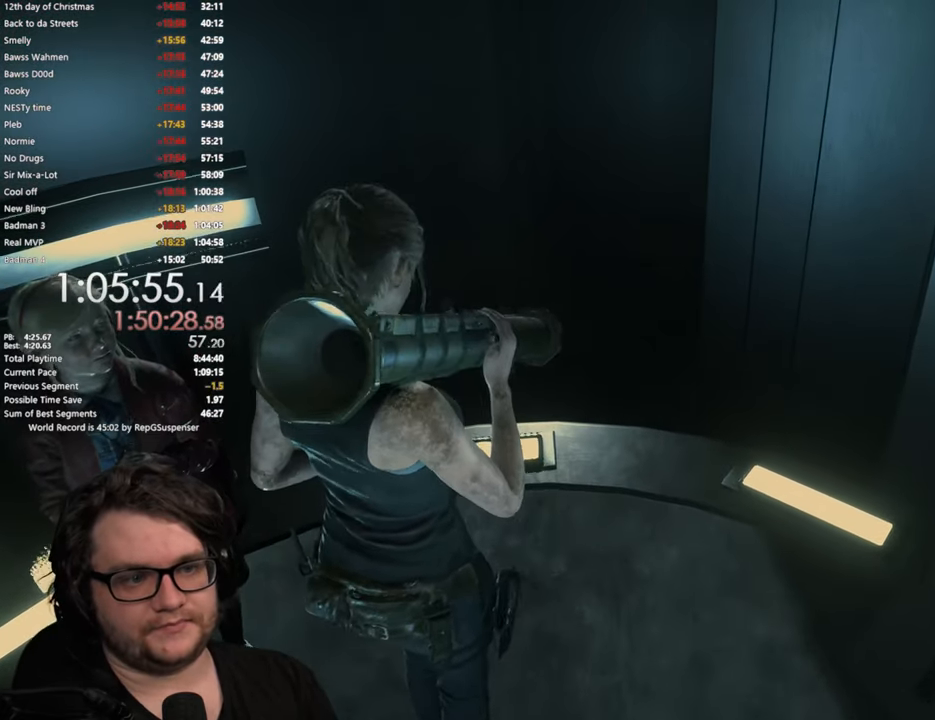
{"dt_ms": 500, "buttons": [], "left_stick": "center", "right_stick": "center", "events": []}
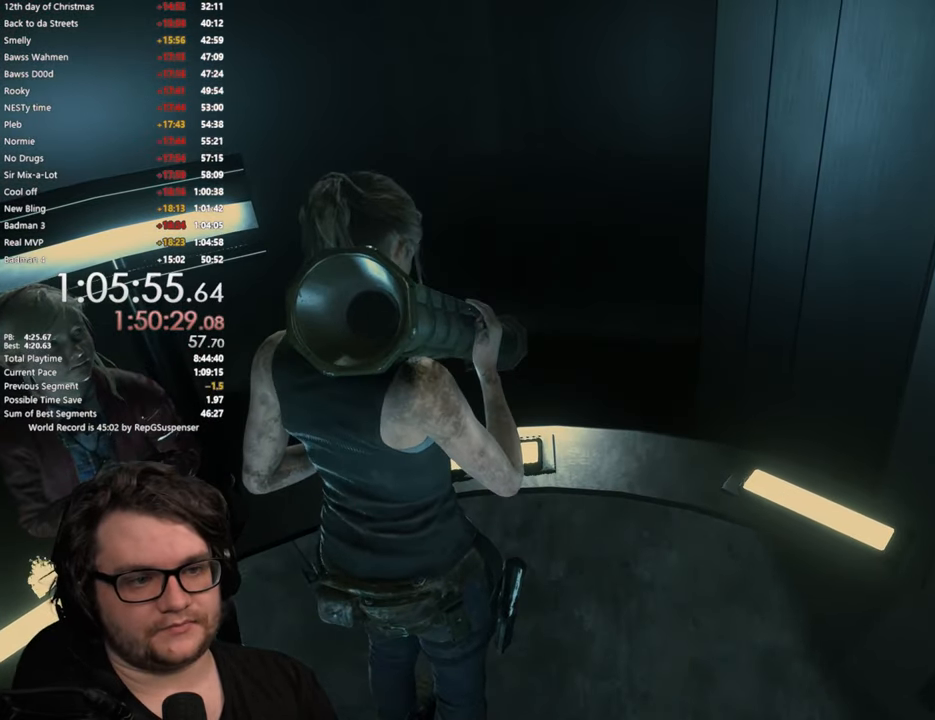
{"dt_ms": 501, "buttons": [], "left_stick": "center", "right_stick": "center", "events": []}
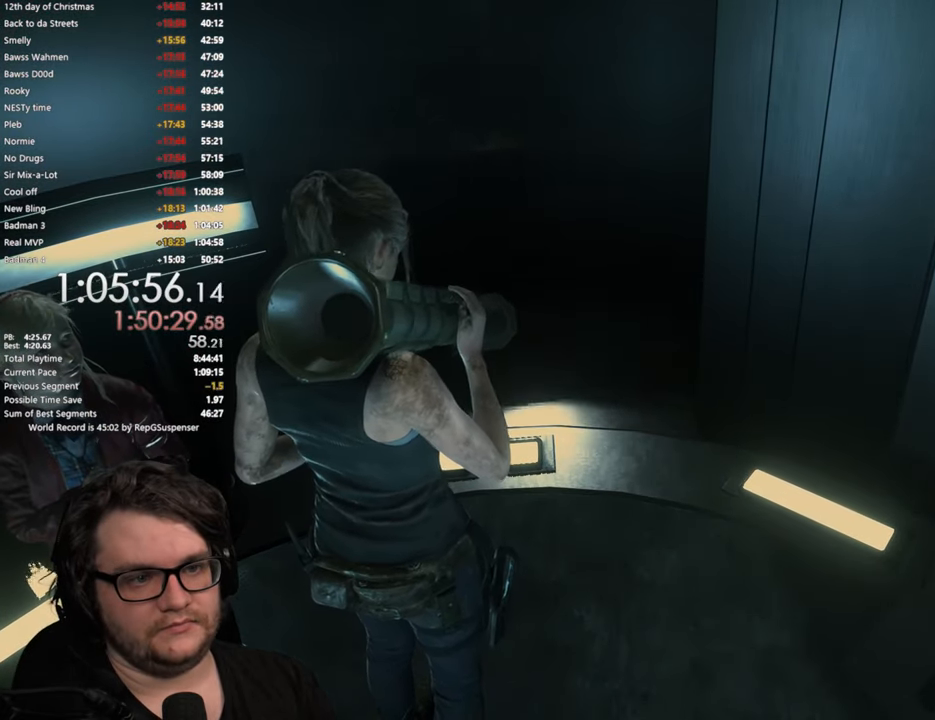
{"dt_ms": 500, "buttons": [], "left_stick": "center", "right_stick": "center", "events": []}
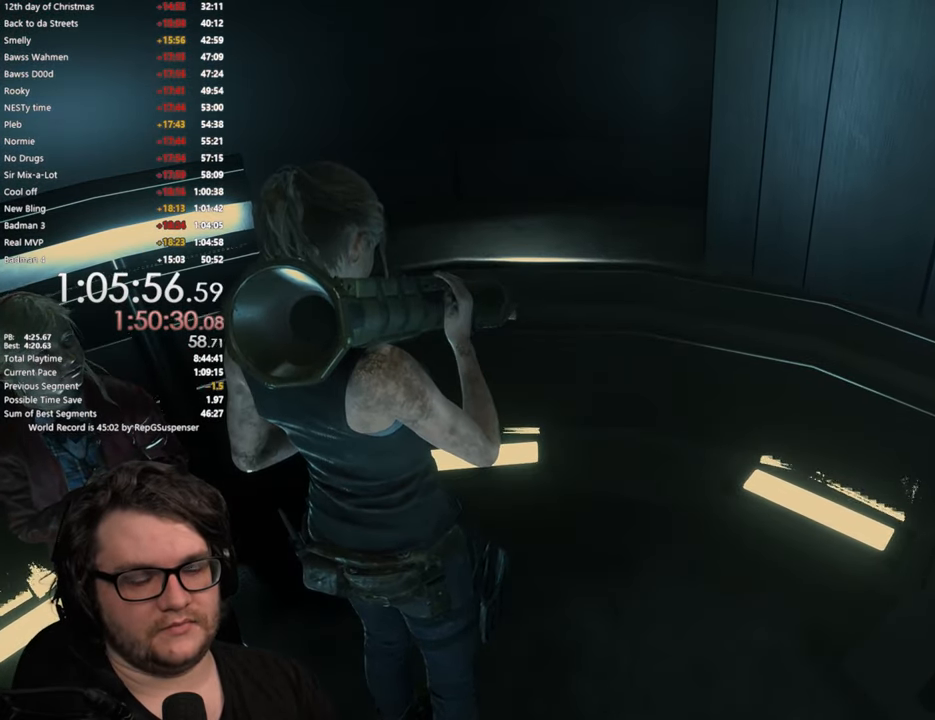
{"dt_ms": 501, "buttons": [], "left_stick": "center", "right_stick": "center", "events": [[100, "right_stick", "down-left"], [334, "right_stick", "center"]]}
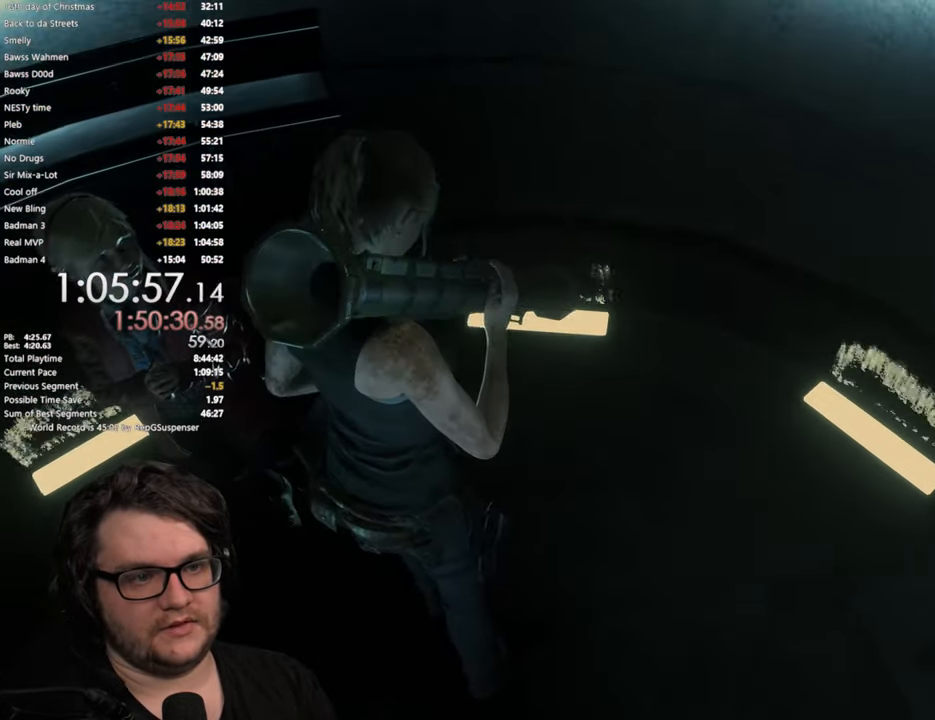
{"dt_ms": 501, "buttons": [], "left_stick": "center", "right_stick": "center", "events": []}
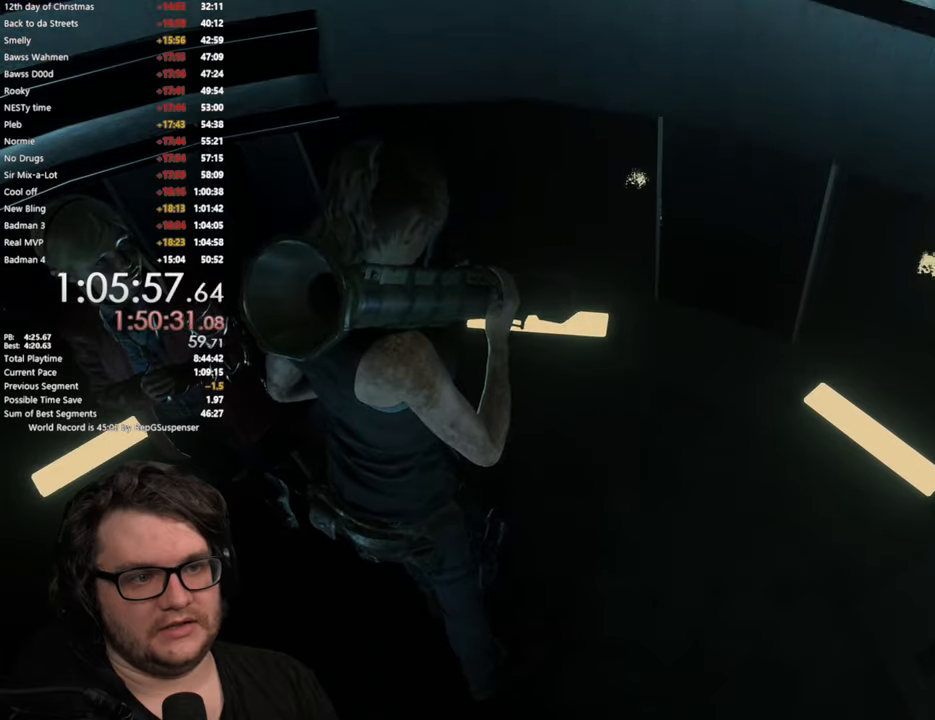
{"dt_ms": 500, "buttons": [], "left_stick": "down", "right_stick": "center", "events": [[116, "left_stick", "down"]]}
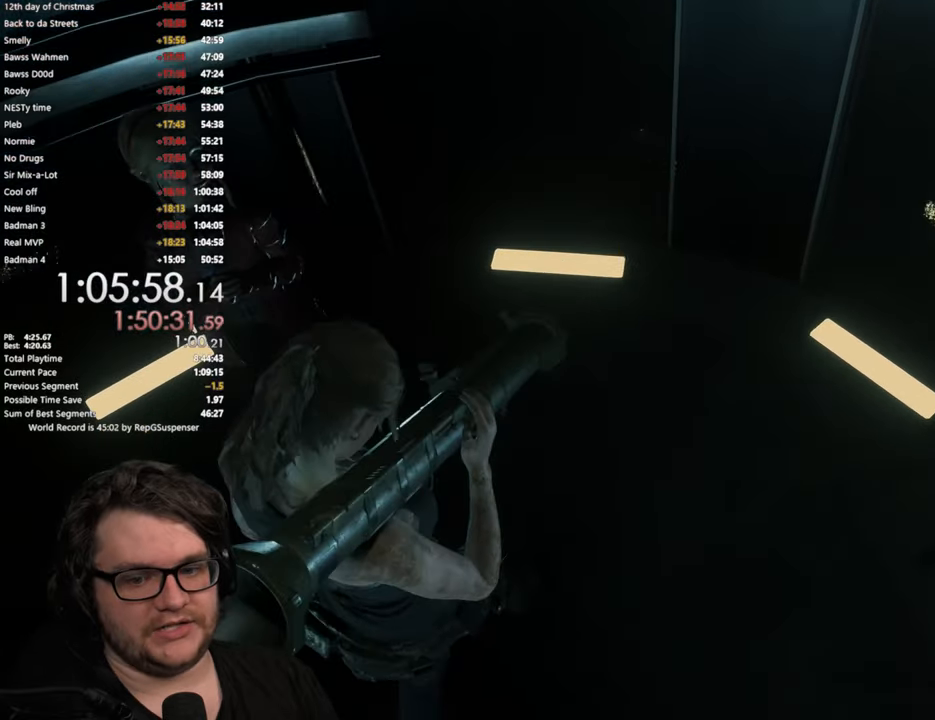
{"dt_ms": 501, "buttons": [], "left_stick": "center", "right_stick": "center", "events": [[367, "left_stick", "center"]]}
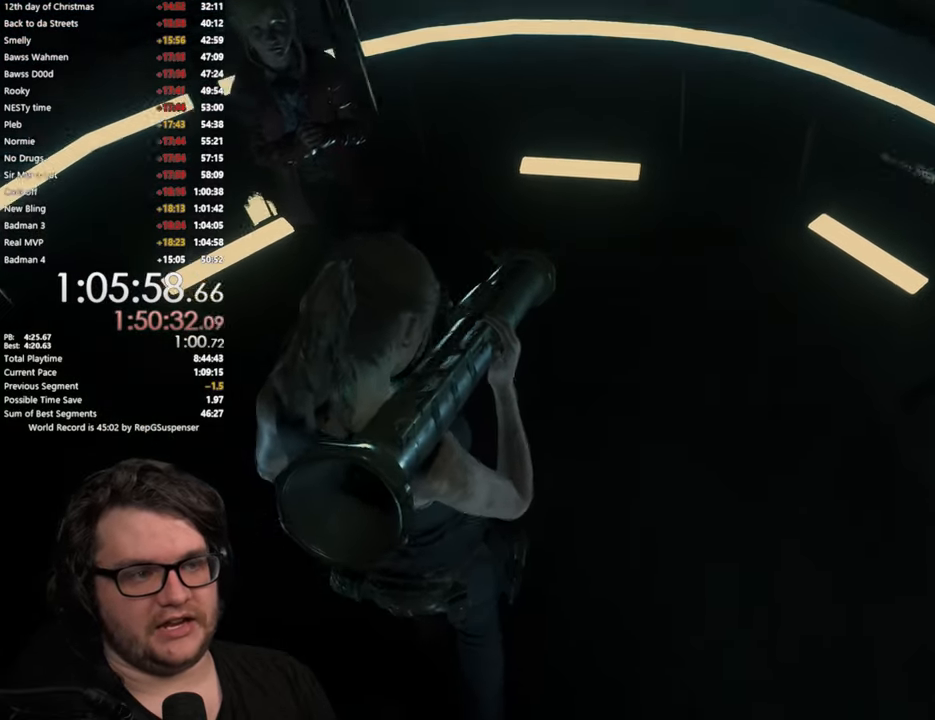
{"dt_ms": 500, "buttons": [], "left_stick": "up", "right_stick": "center", "events": [[350, "left_stick", "up"]]}
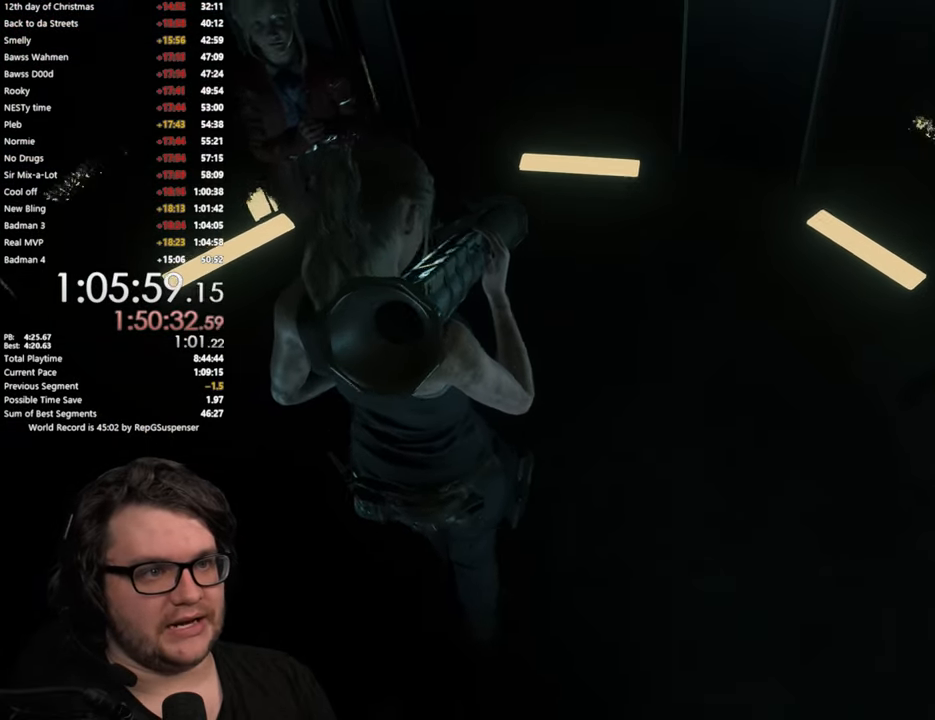
{"dt_ms": 501, "buttons": [], "left_stick": "up", "right_stick": "center", "events": []}
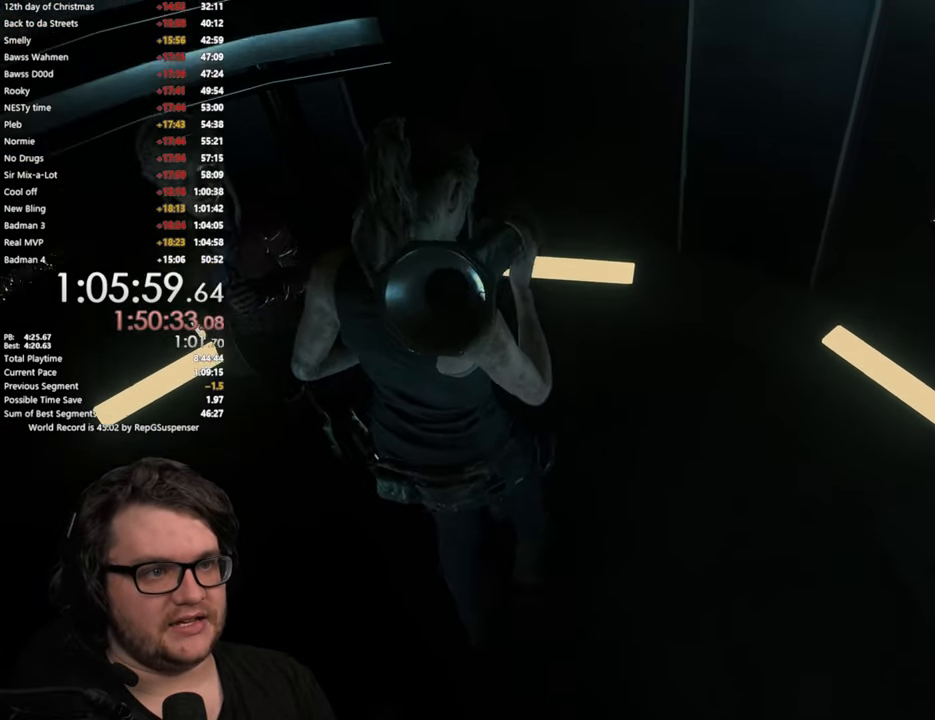
{"dt_ms": 500, "buttons": [], "left_stick": "center", "right_stick": "center", "events": [[233, "left_stick", "center"]]}
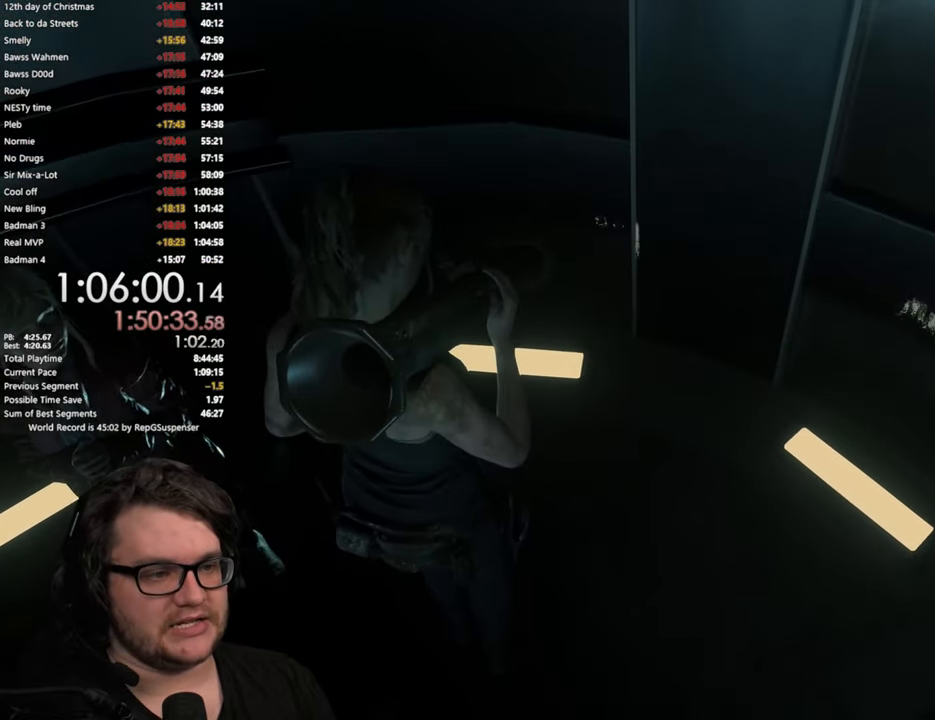
{"dt_ms": 501, "buttons": [], "left_stick": "center", "right_stick": "center", "events": []}
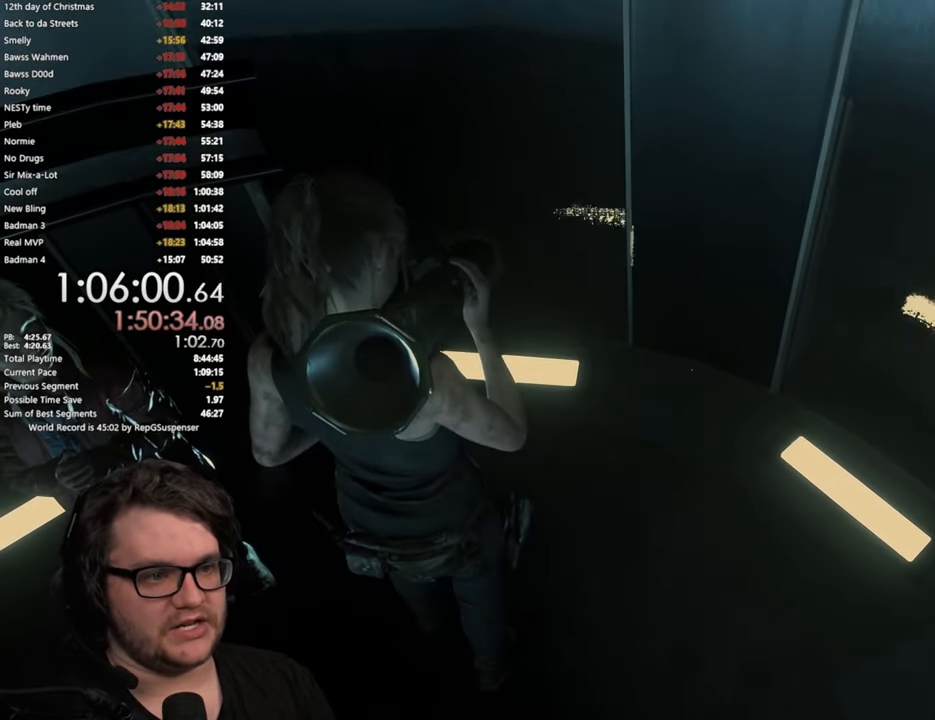
{"dt_ms": 500, "buttons": [], "left_stick": "center", "right_stick": "center", "events": []}
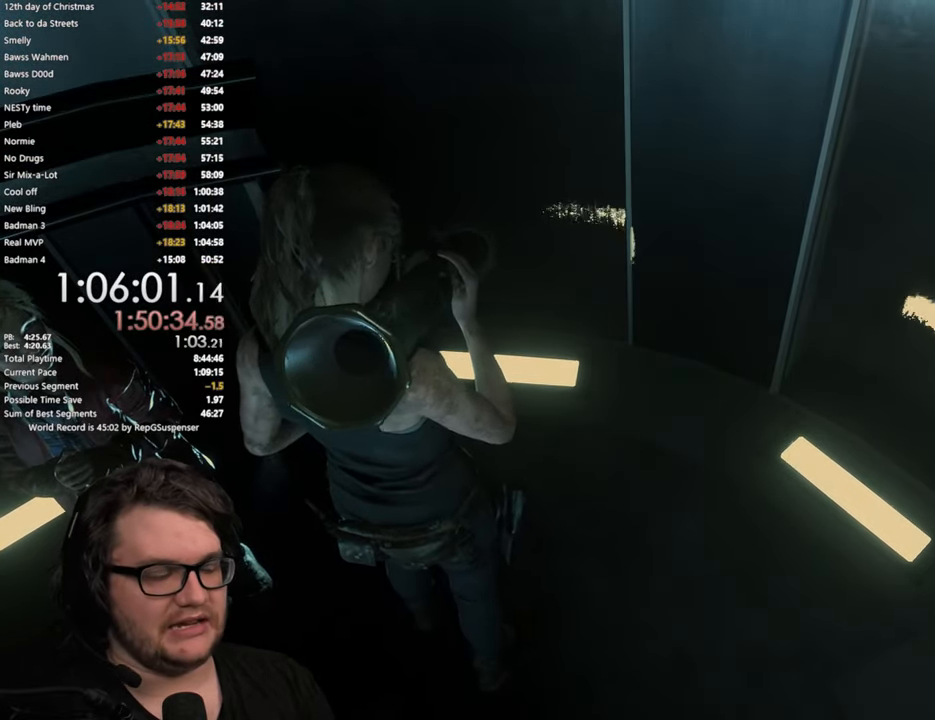
{"dt_ms": 501, "buttons": [], "left_stick": "center", "right_stick": "center", "events": []}
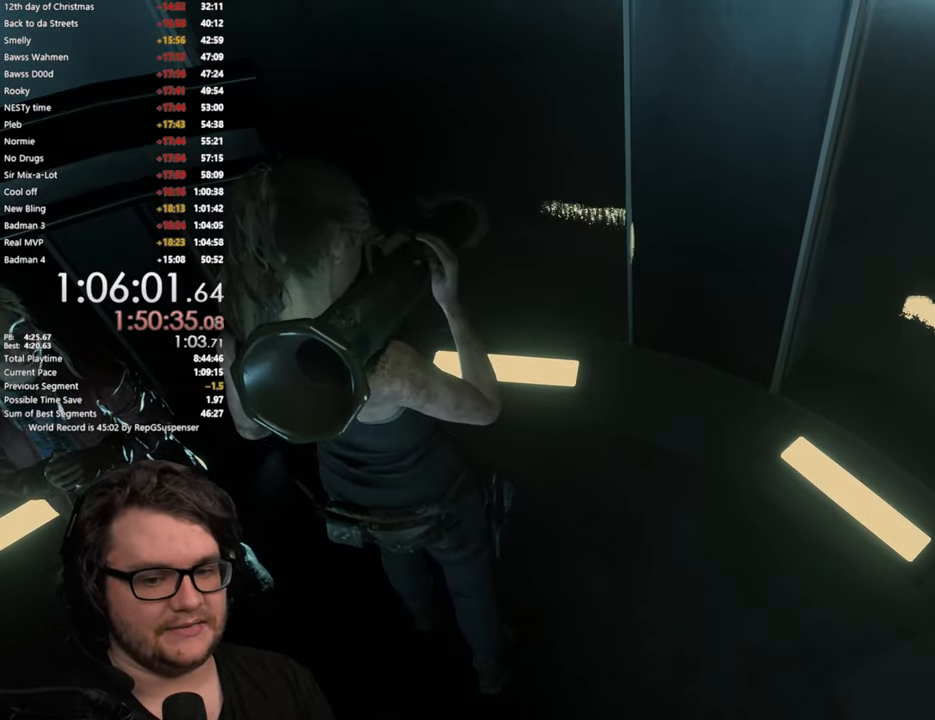
{"dt_ms": 500, "buttons": [], "left_stick": "center", "right_stick": "center", "events": []}
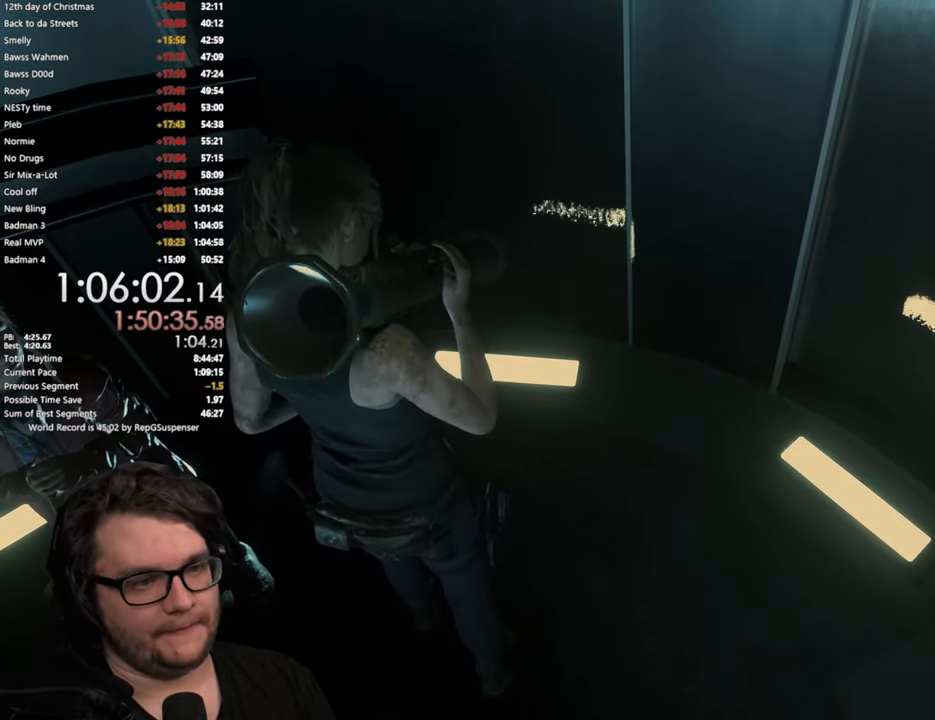
{"dt_ms": 501, "buttons": [], "left_stick": "center", "right_stick": "center", "events": []}
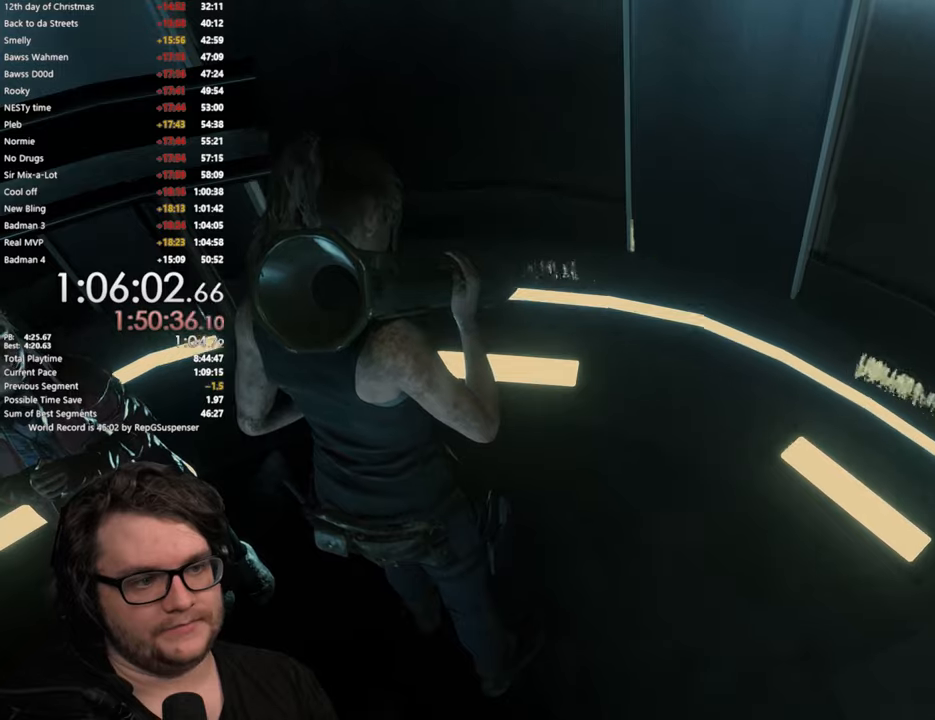
{"dt_ms": 500, "buttons": [], "left_stick": "center", "right_stick": "center", "events": []}
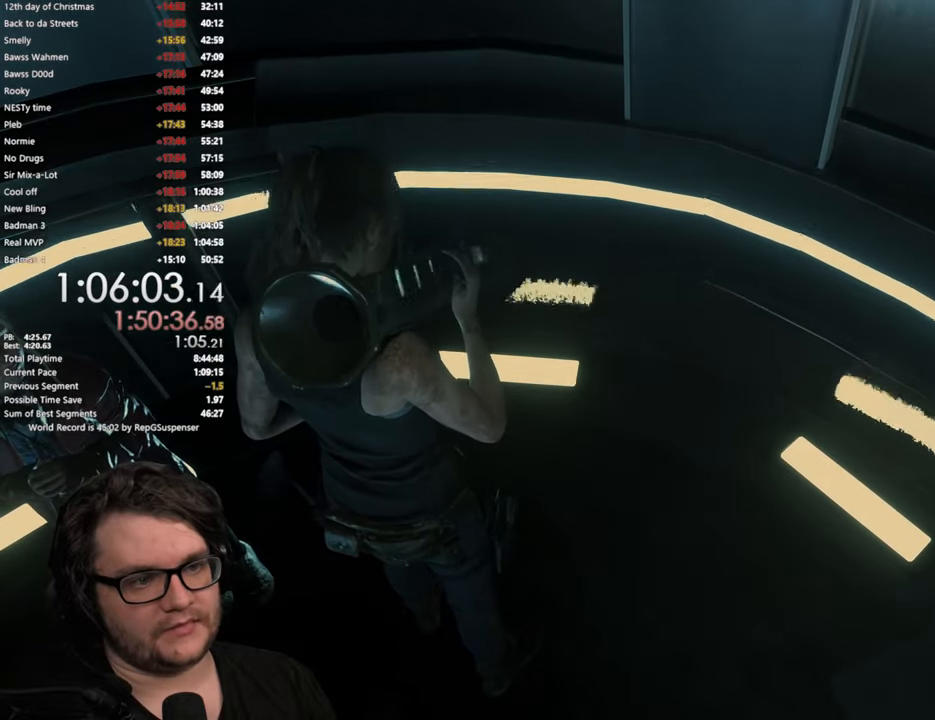
{"dt_ms": 501, "buttons": [], "left_stick": "center", "right_stick": "center", "events": []}
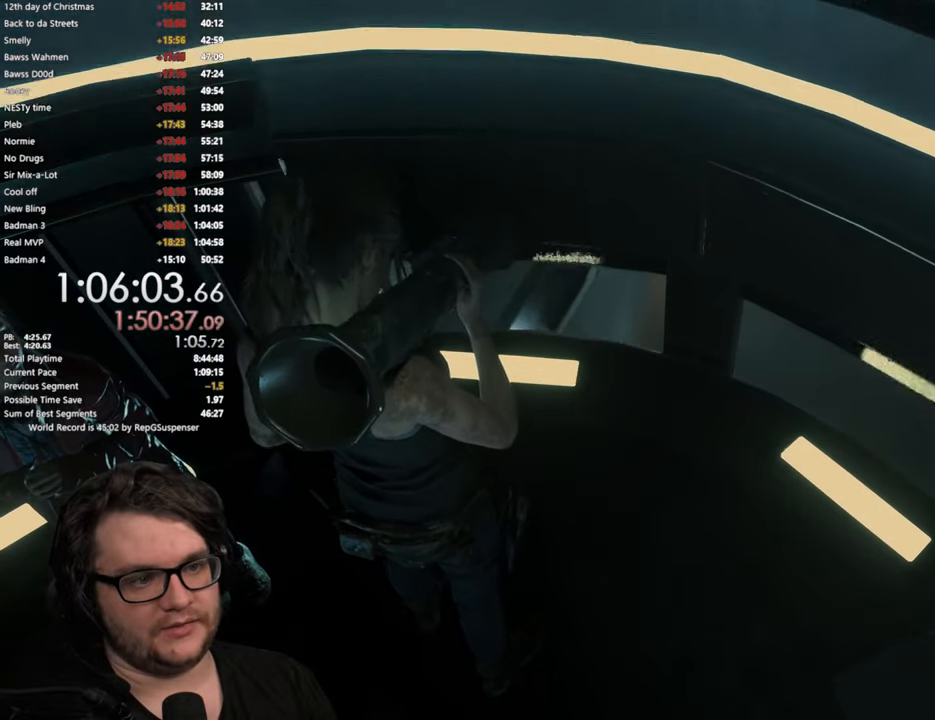
{"dt_ms": 500, "buttons": [], "left_stick": "up-right", "right_stick": "right", "events": [[384, "right_stick", "right"], [434, "left_stick", "up-right"]]}
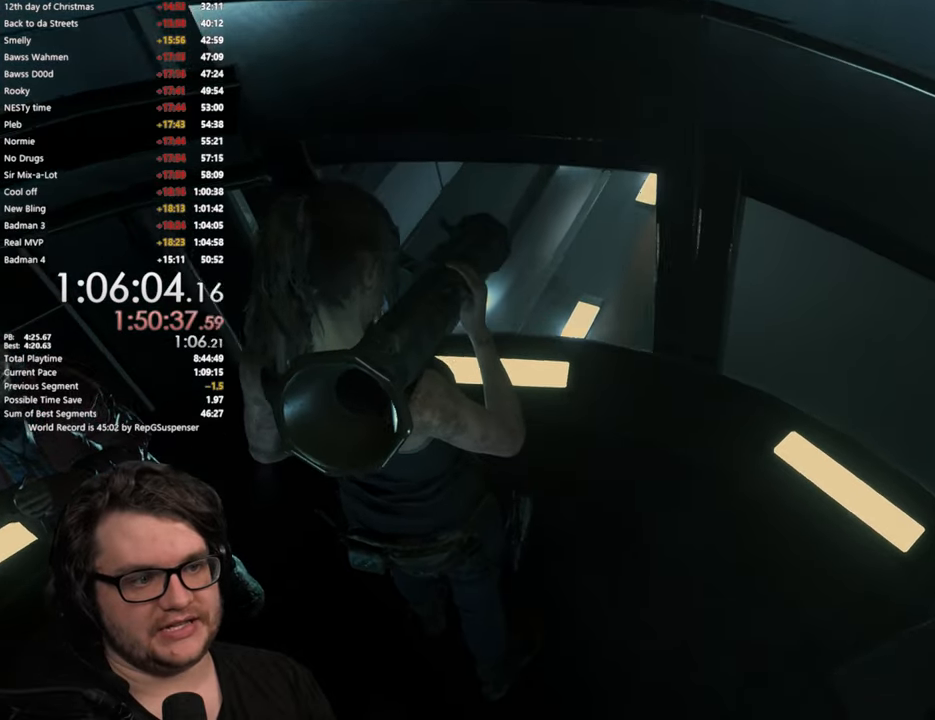
{"dt_ms": 501, "buttons": [], "left_stick": "up-right", "right_stick": "center", "events": [[384, "right_stick", "center"]]}
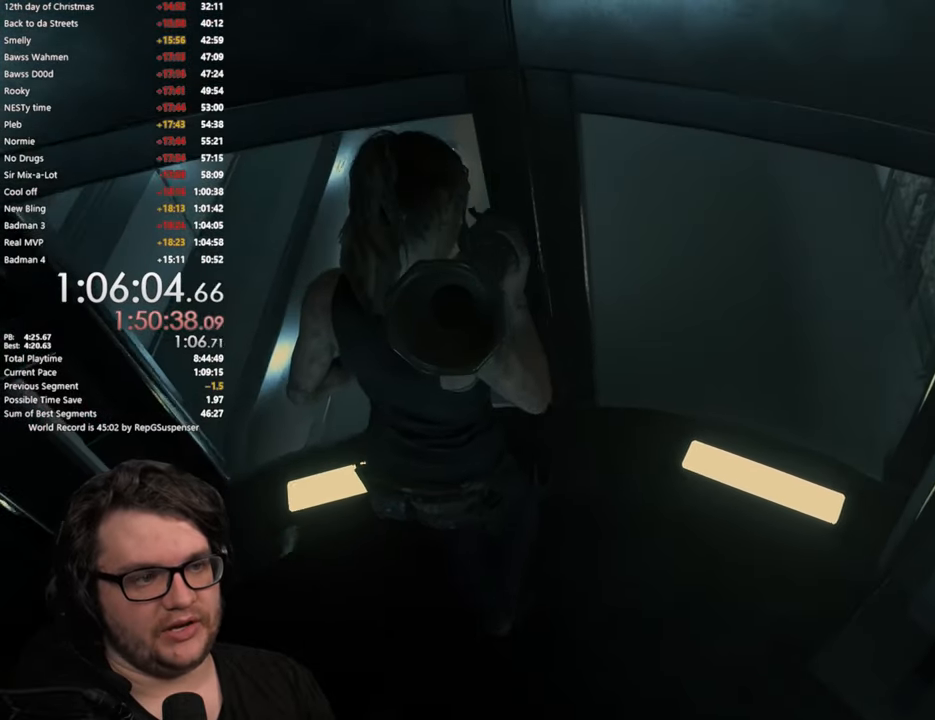
{"dt_ms": 500, "buttons": [], "left_stick": "center", "right_stick": "center", "events": [[133, "left_stick", "center"]]}
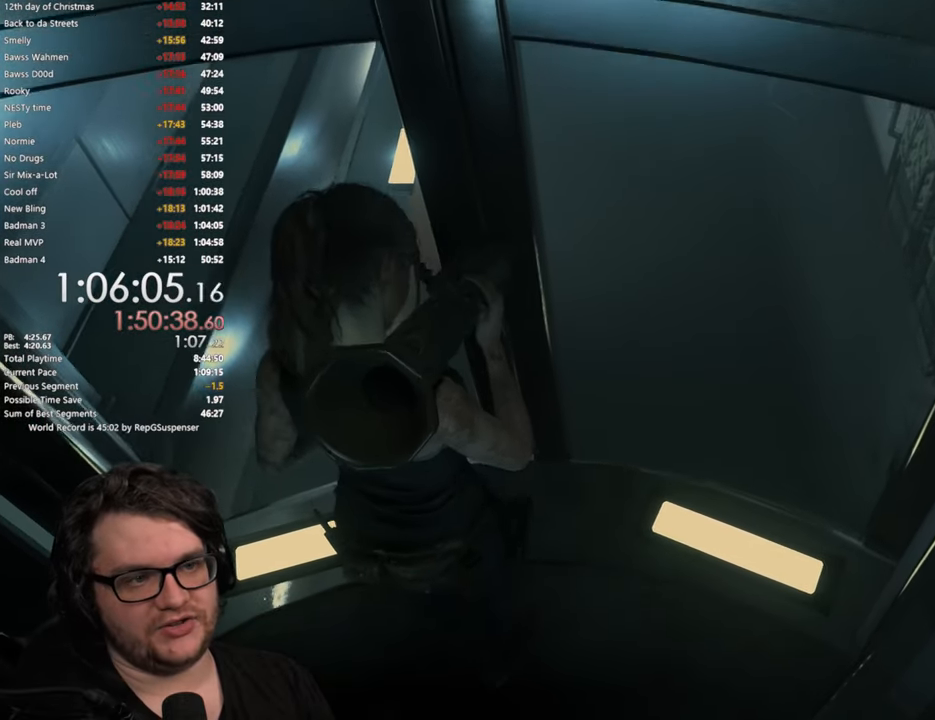
{"dt_ms": 501, "buttons": [], "left_stick": "up", "right_stick": "center", "events": [[284, "left_stick", "up"]]}
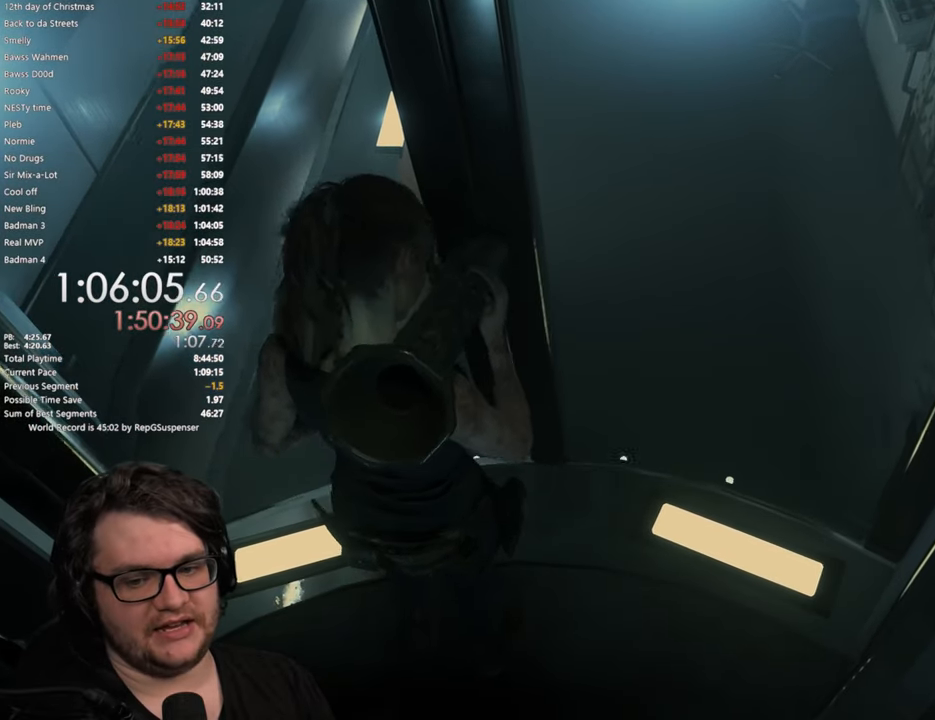
{"dt_ms": 500, "buttons": [], "left_stick": "center", "right_stick": "center", "events": [[417, "left_stick", "center"]]}
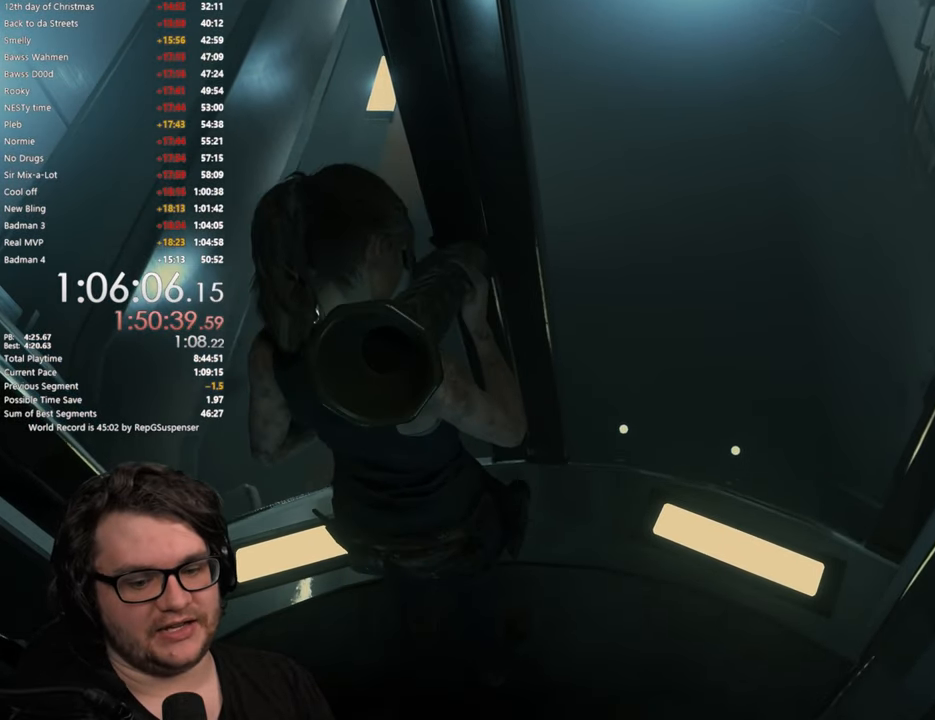
{"dt_ms": 501, "buttons": [], "left_stick": "center", "right_stick": "center", "events": []}
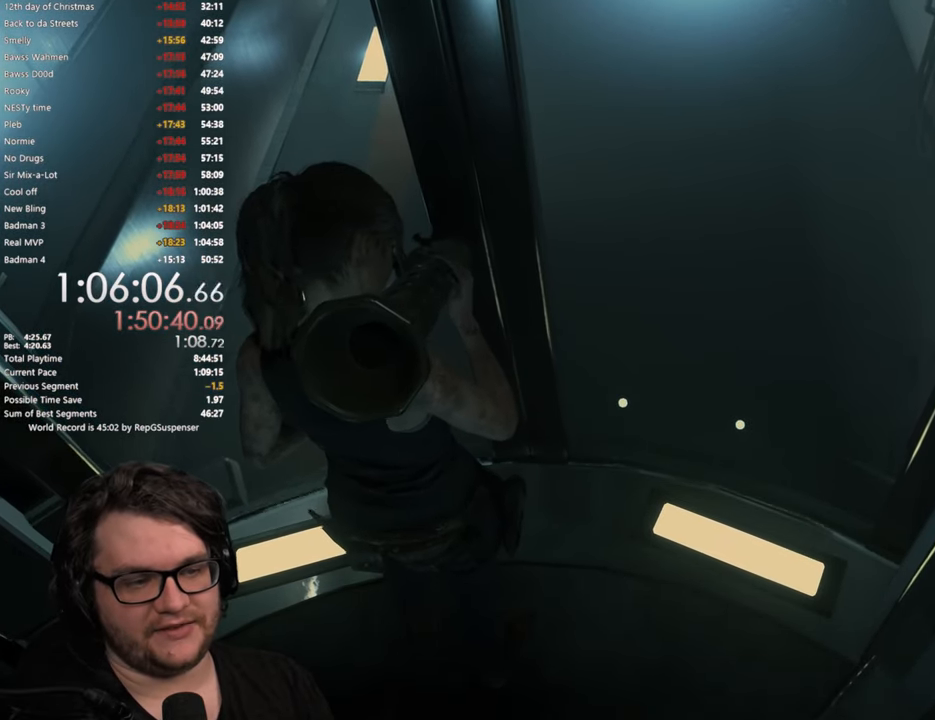
{"dt_ms": 500, "buttons": [], "left_stick": "center", "right_stick": "center", "events": []}
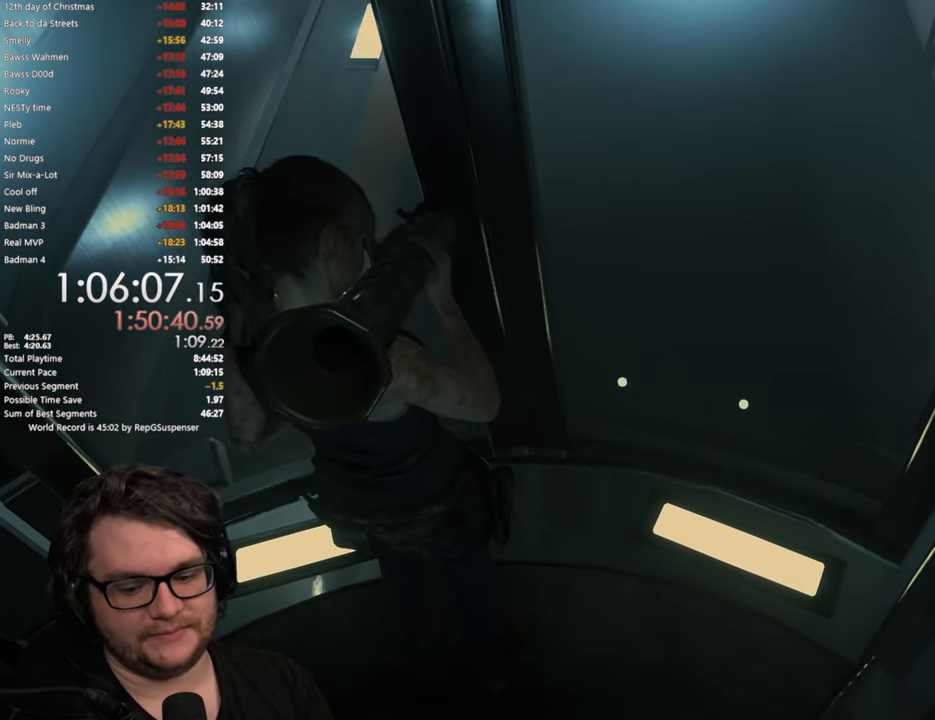
{"dt_ms": 501, "buttons": [], "left_stick": "center", "right_stick": "center", "events": []}
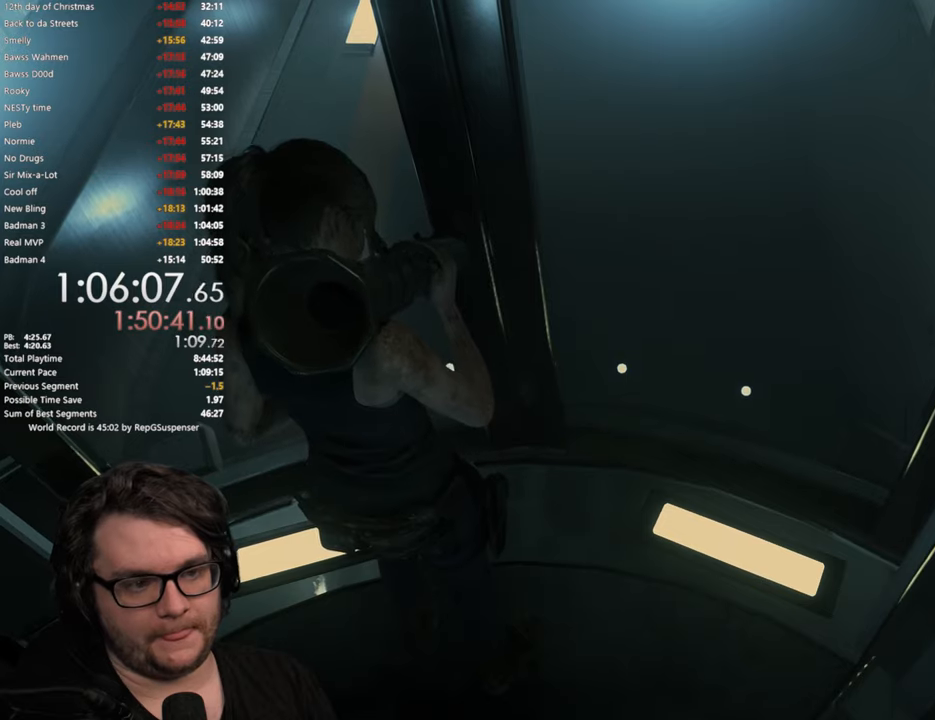
{"dt_ms": 501, "buttons": [], "left_stick": "up", "right_stick": "center", "events": [[234, "left_stick", "up"], [334, "L3", "down"], [451, "L3", "up"]]}
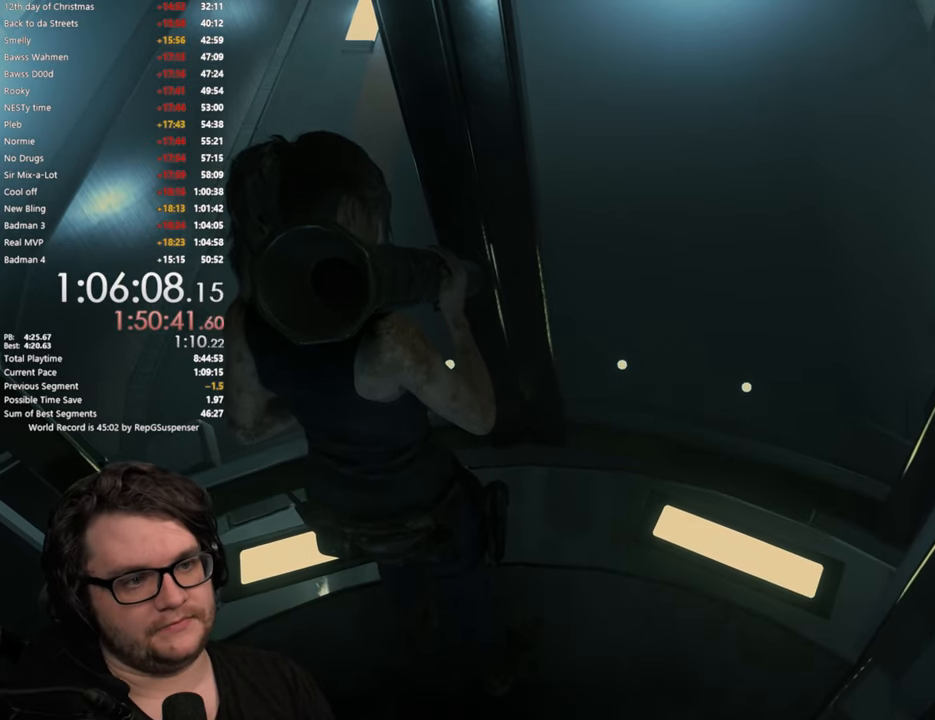
{"dt_ms": 984, "buttons": [], "left_stick": "up", "right_stick": "center", "events": [[33, "L3", "down"], [300, "L3", "up"], [350, "L3", "down"], [617, "L3", "up"], [717, "L3", "down"], [817, "L3", "up"], [884, "L3", "down"], [984, "L3", "up"]]}